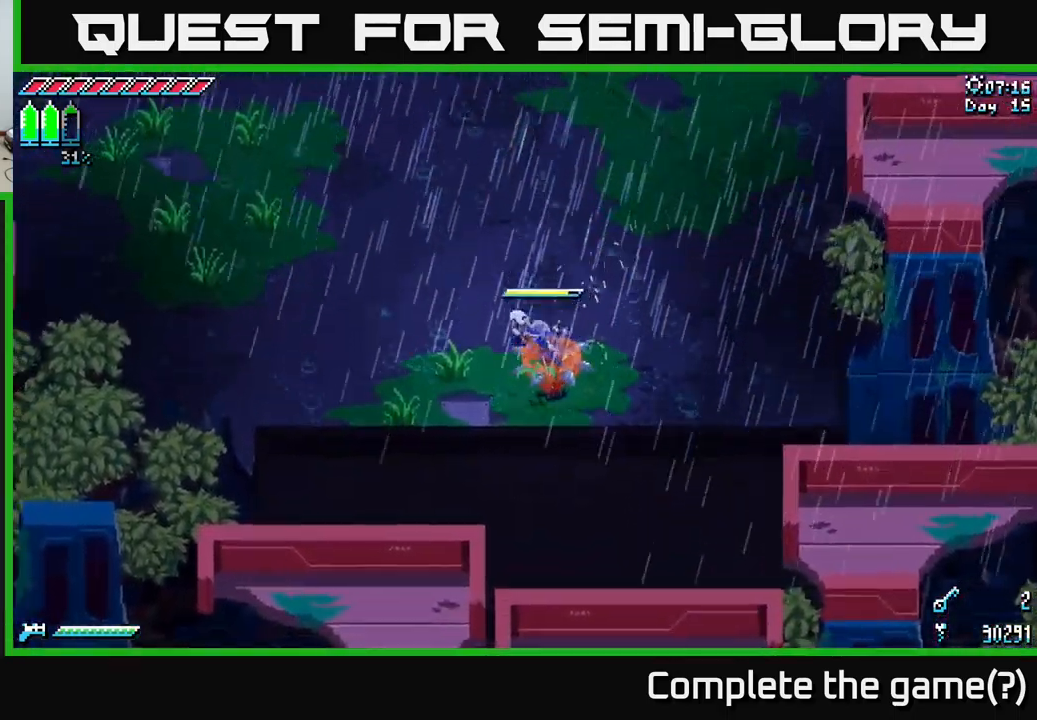
Gameplay with a controller (Xbox layout); each line is a JSON object with the inputs held at the frame after it. "events" lists button and stick changes between this image and that frame as [ms after this image, input, new state], when the widget could be followed in between.
{"buttons": ["X"], "left_stick": "left", "right_stick": "center", "events": []}
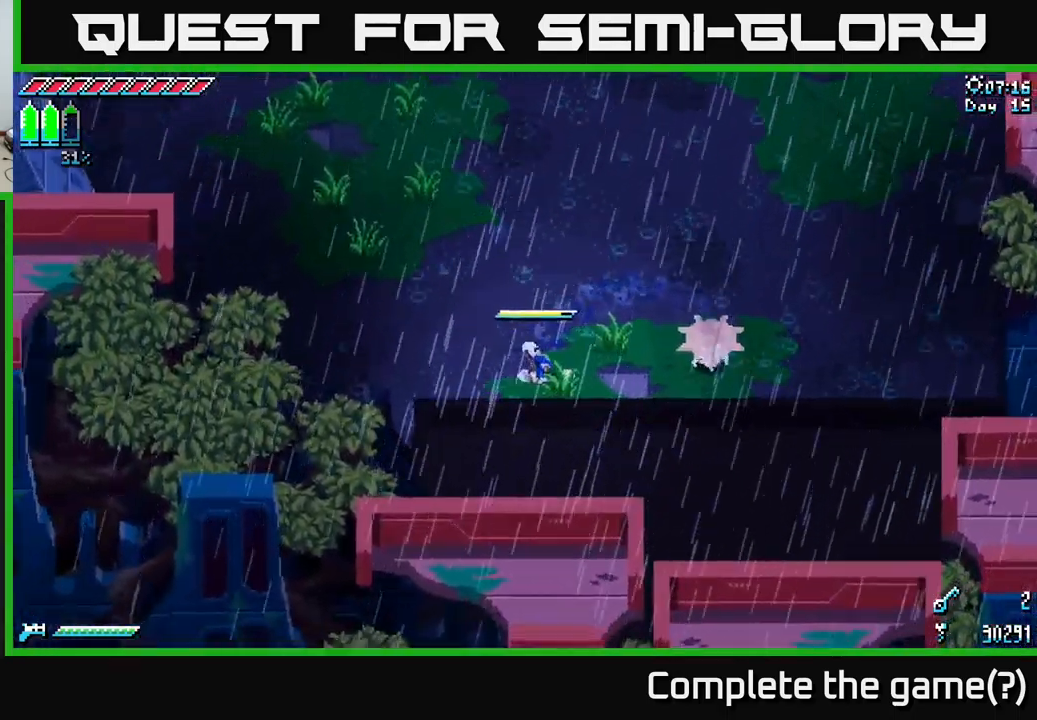
{"buttons": ["X"], "left_stick": "down-left", "right_stick": "center", "events": [[417, "left_stick", "down-left"]]}
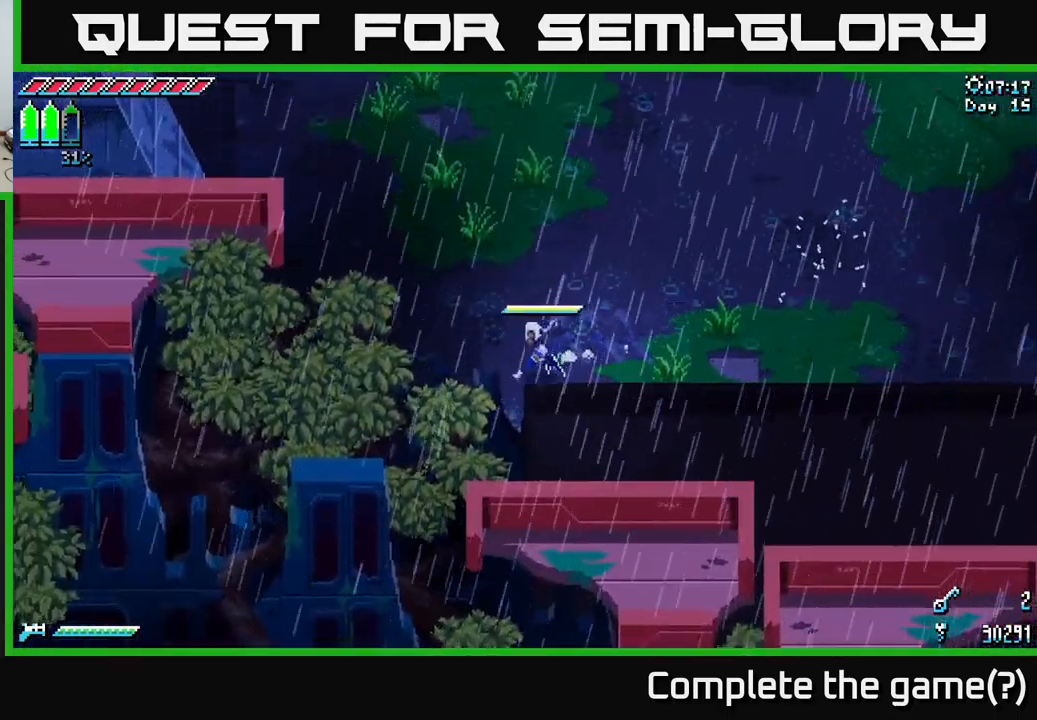
{"buttons": ["X"], "left_stick": "up-left", "right_stick": "center", "events": [[300, "left_stick", "up-left"]]}
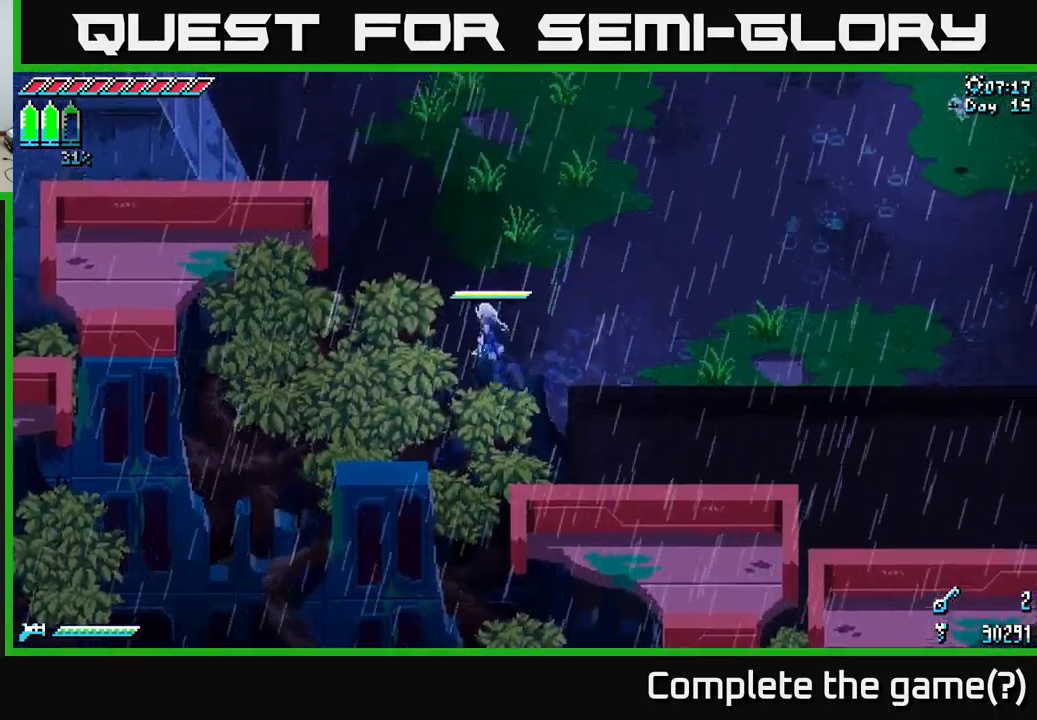
{"buttons": ["X"], "left_stick": "up-left", "right_stick": "center", "events": []}
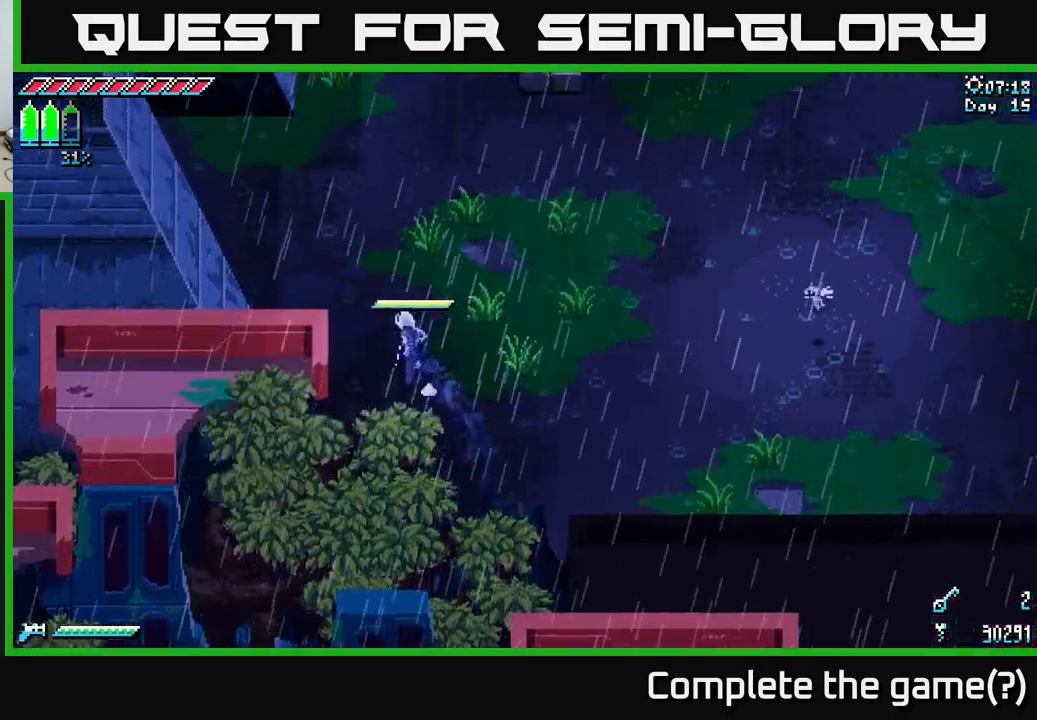
{"buttons": ["X"], "left_stick": "up-left", "right_stick": "center", "events": [[217, "A", "down"], [317, "A", "up"]]}
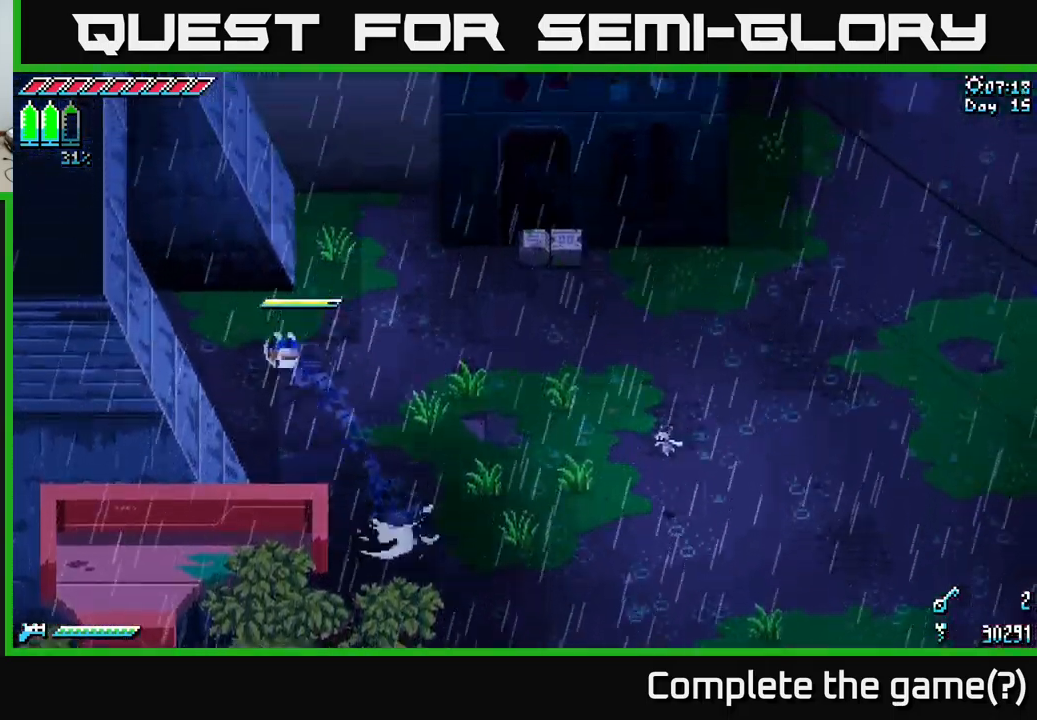
{"buttons": [], "left_stick": "center", "right_stick": "center", "events": [[100, "left_stick", "center"], [134, "X", "up"], [200, "SELECT", "down"], [334, "SELECT", "up"]]}
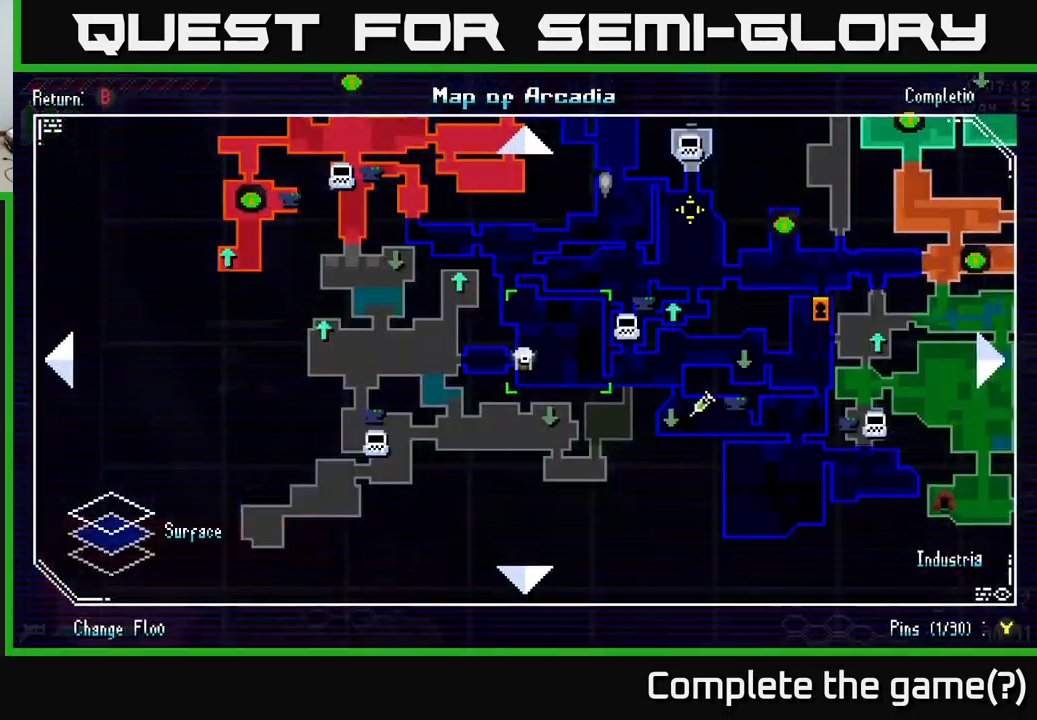
{"buttons": [], "left_stick": "center", "right_stick": "center", "events": []}
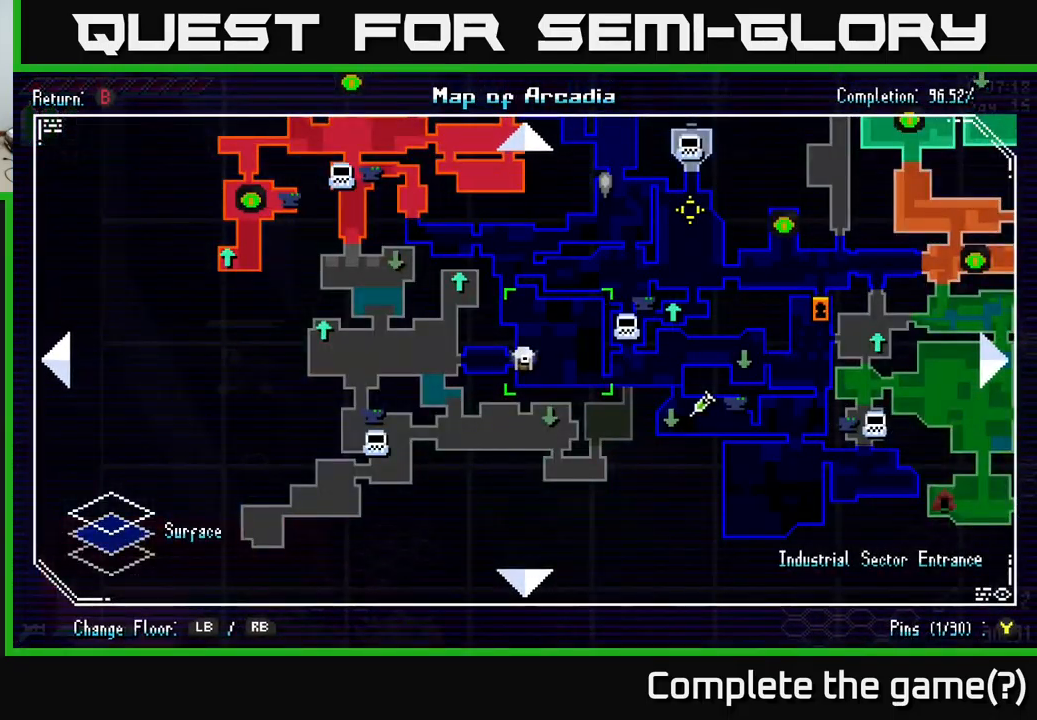
{"buttons": [], "left_stick": "center", "right_stick": "center", "events": [[417, "SELECT", "down"], [484, "SELECT", "up"]]}
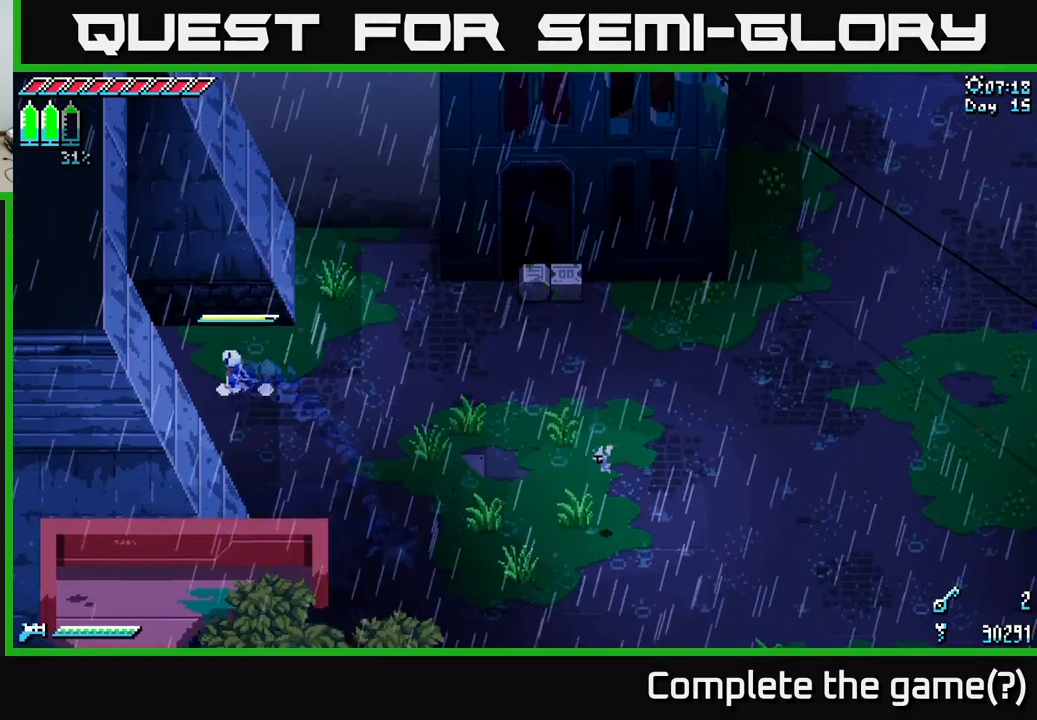
{"buttons": ["A", "X"], "left_stick": "right", "right_stick": "center", "events": [[167, "left_stick", "right"], [200, "X", "down"], [450, "A", "down"]]}
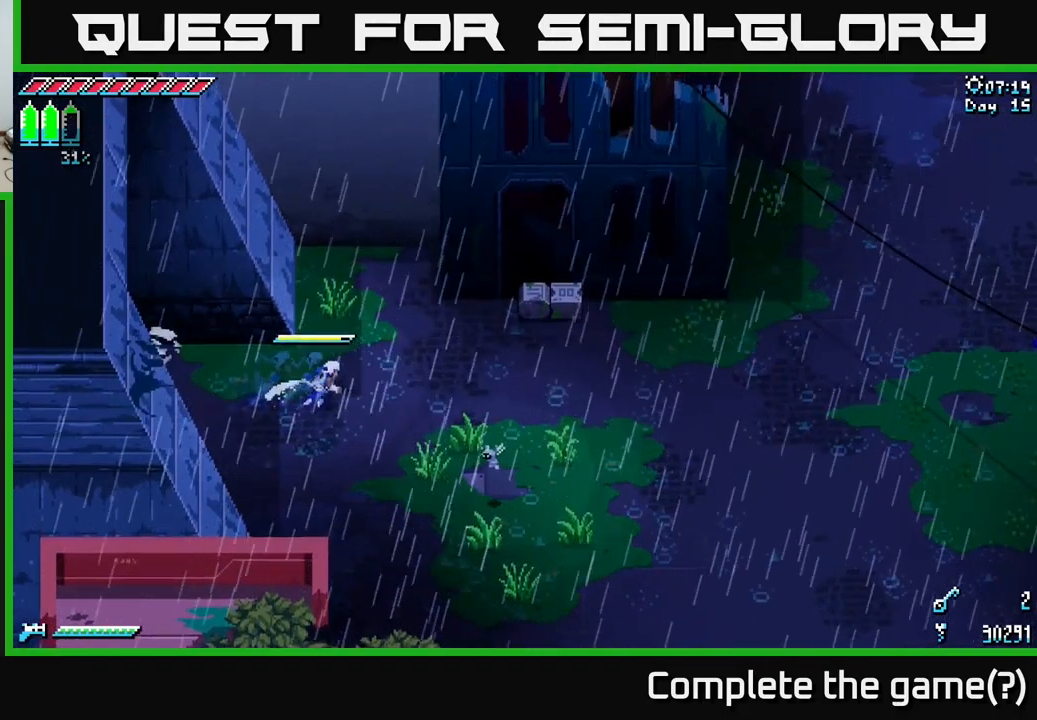
{"buttons": ["X"], "left_stick": "down-right", "right_stick": "center", "events": [[150, "A", "up"], [234, "A", "down"], [317, "left_stick", "down-right"], [384, "A", "up"]]}
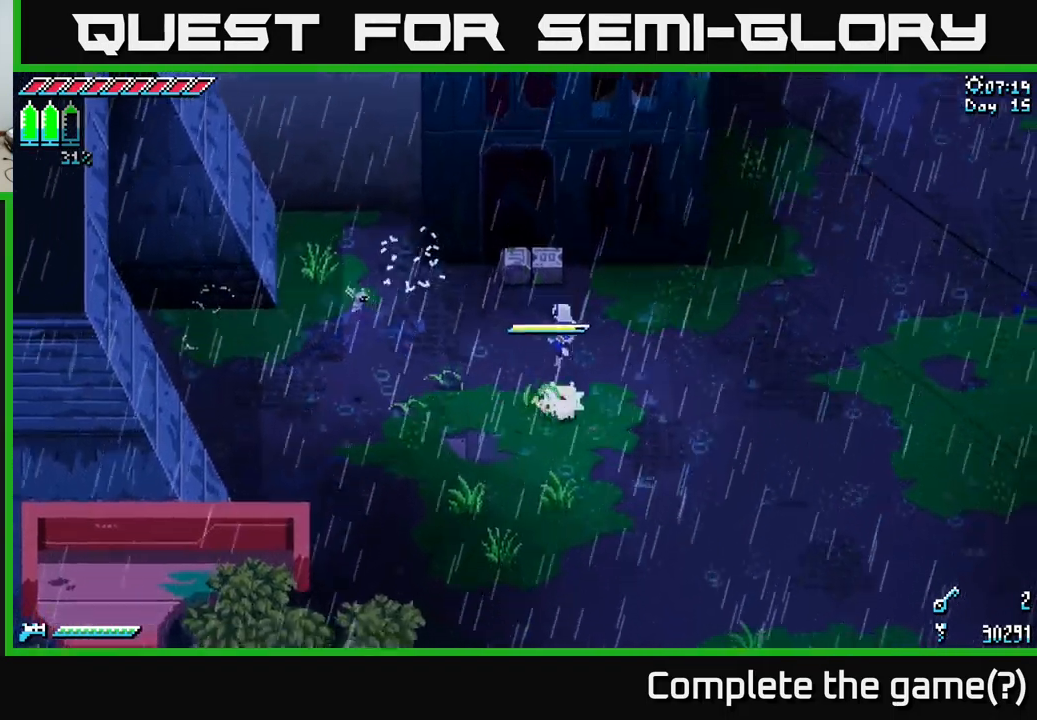
{"buttons": ["X"], "left_stick": "down-right", "right_stick": "center", "events": []}
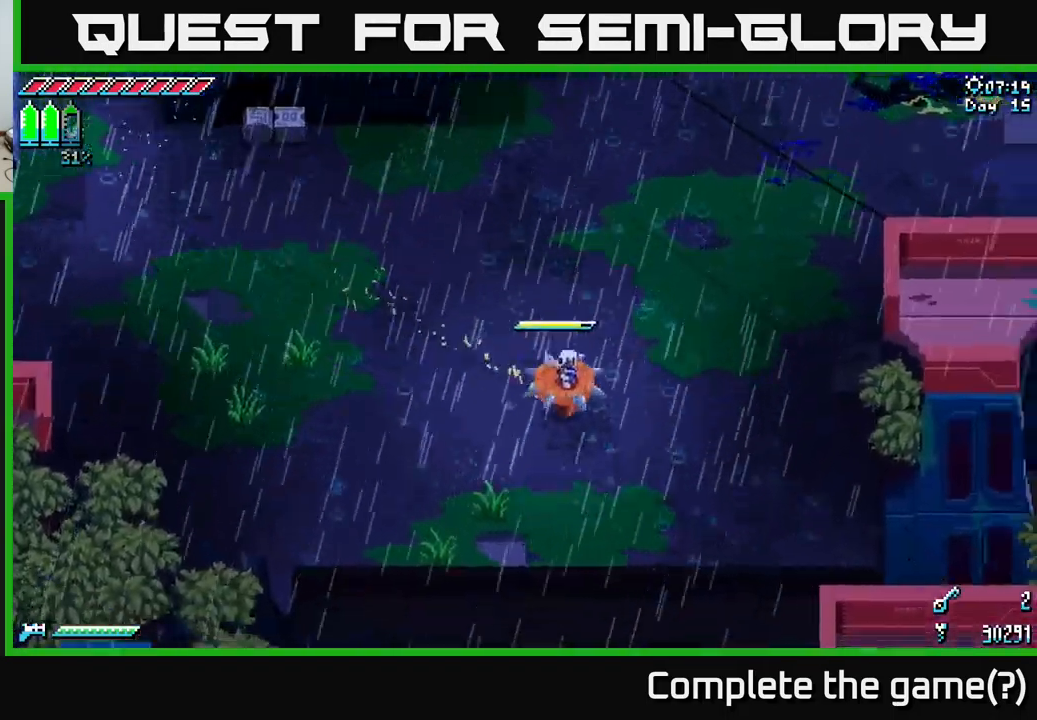
{"buttons": ["X"], "left_stick": "right", "right_stick": "center", "events": [[367, "A", "down"], [434, "left_stick", "right"], [450, "A", "up"]]}
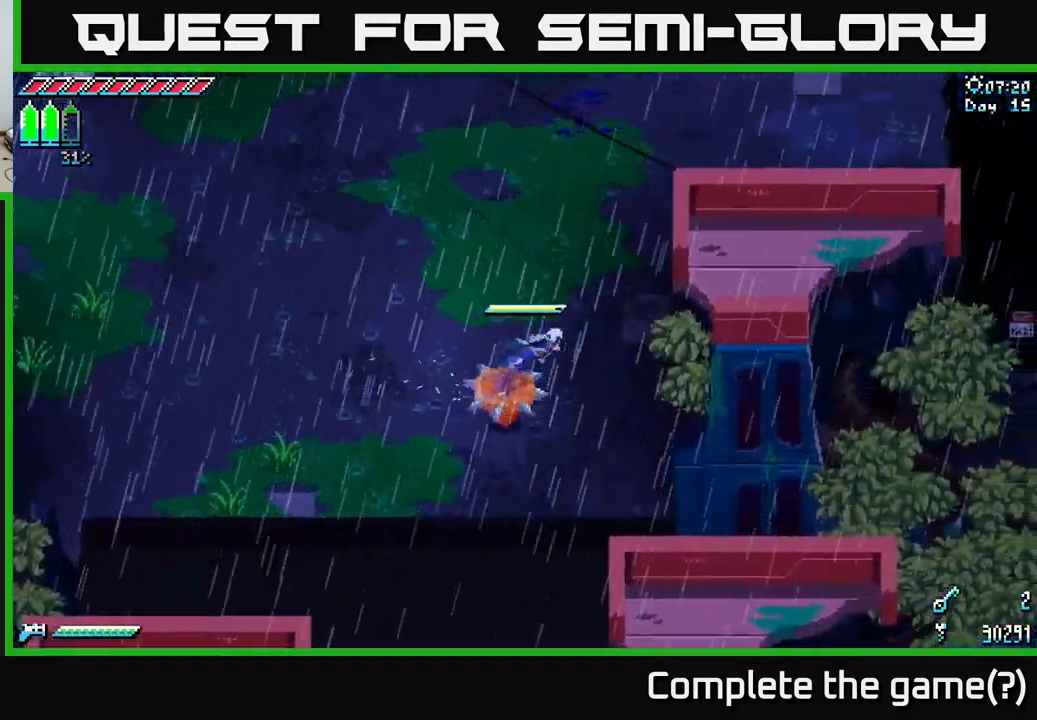
{"buttons": ["X"], "left_stick": "up", "right_stick": "center", "events": [[150, "X", "up"], [250, "left_stick", "up"], [300, "X", "down"]]}
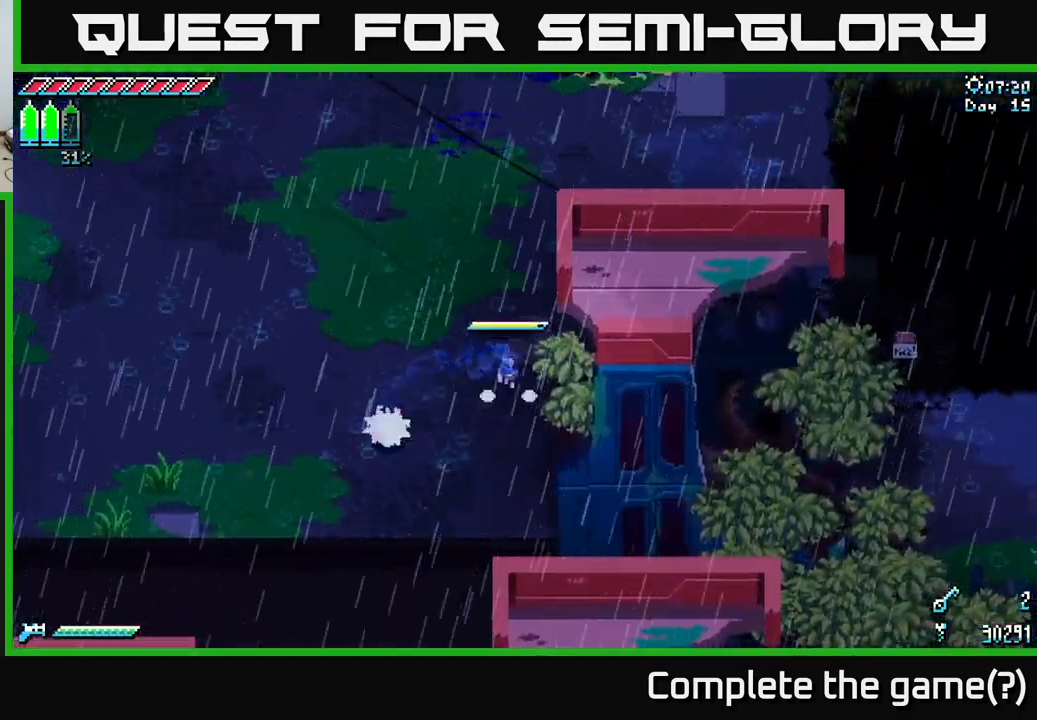
{"buttons": ["X"], "left_stick": "up", "right_stick": "center", "events": []}
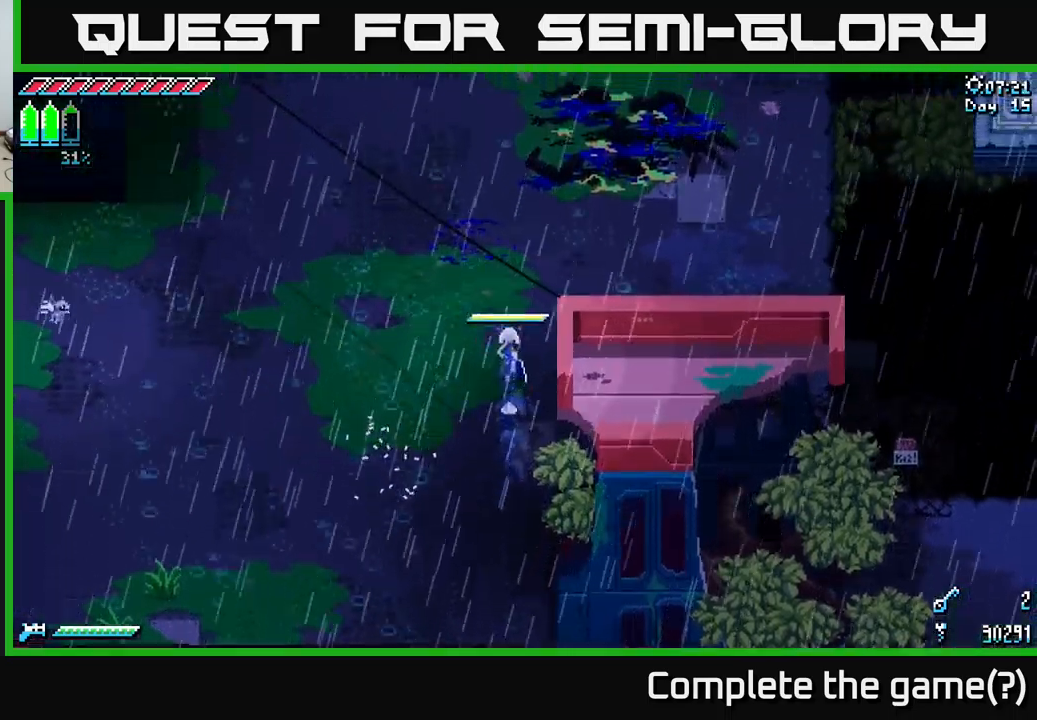
{"buttons": ["X"], "left_stick": "right", "right_stick": "center", "events": [[50, "left_stick", "up-right"], [350, "left_stick", "right"]]}
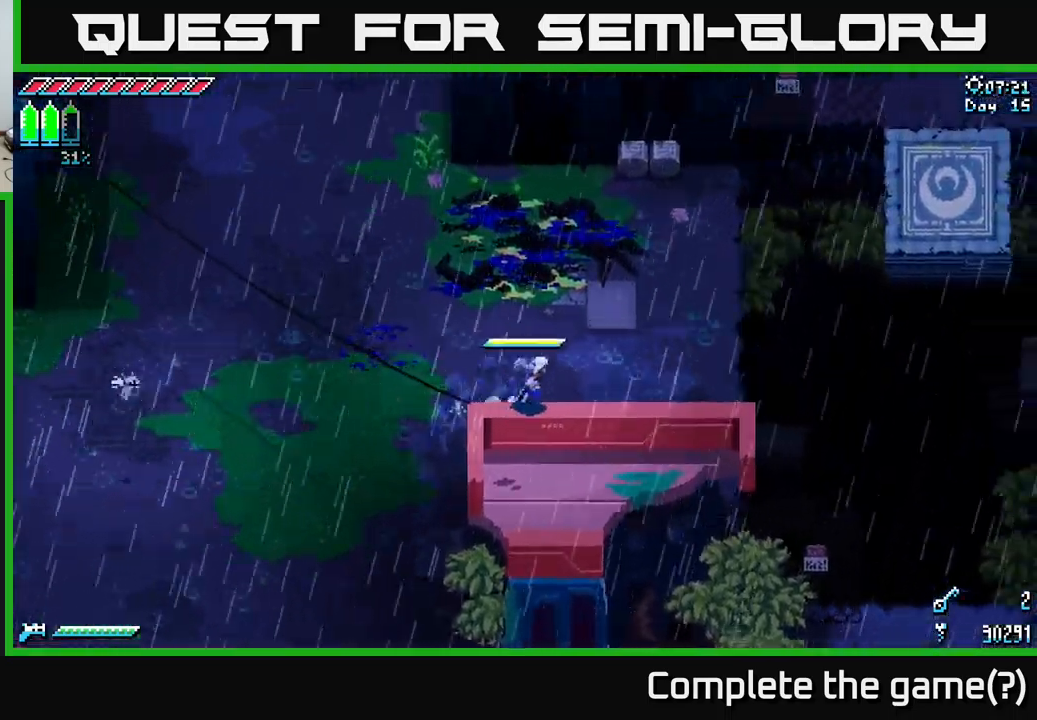
{"buttons": [], "left_stick": "right", "right_stick": "center", "events": [[66, "X", "up"]]}
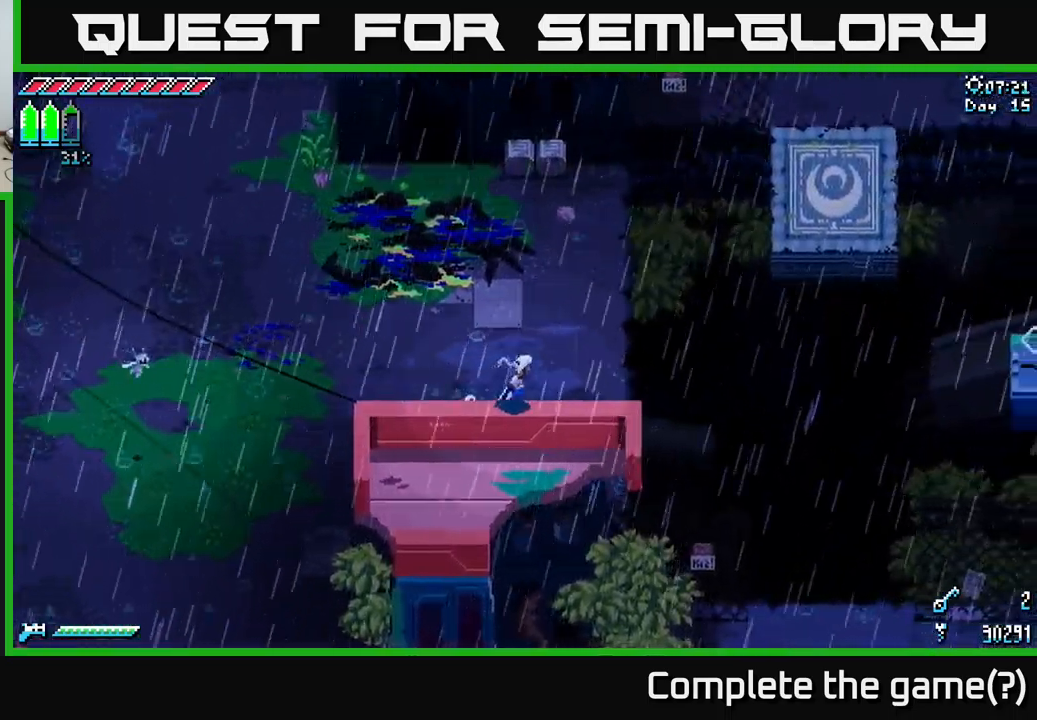
{"buttons": [], "left_stick": "center", "right_stick": "center", "events": [[66, "DPAD_RIGHT", "down"], [216, "DPAD_RIGHT", "up"], [316, "left_stick", "center"]]}
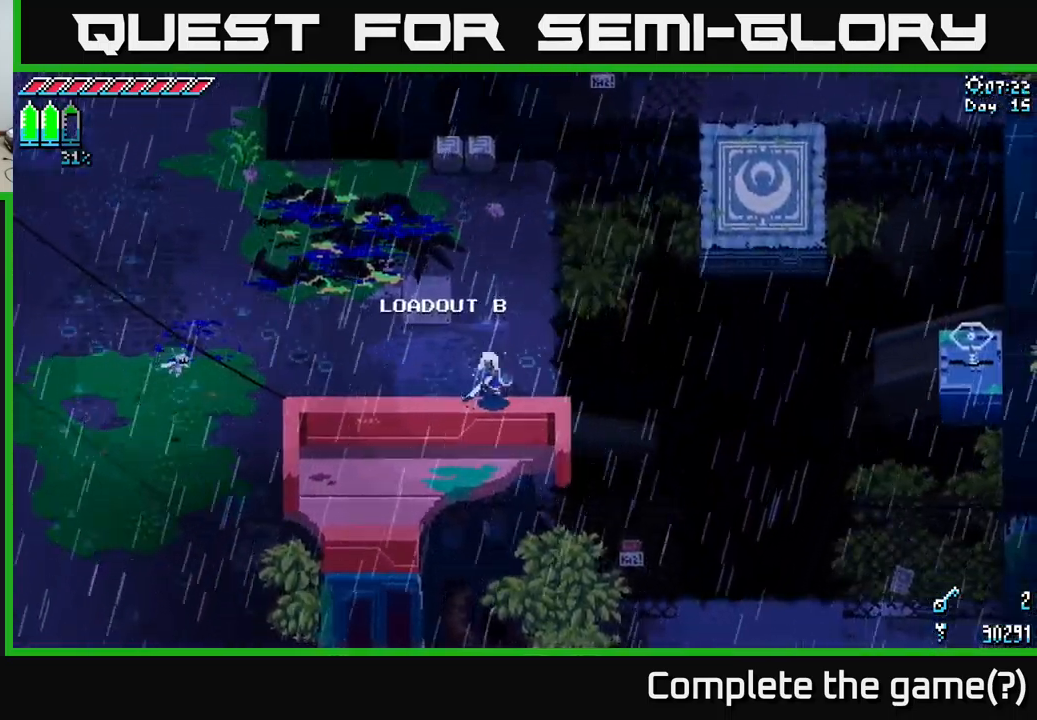
{"buttons": ["DPAD_RIGHT"], "left_stick": "center", "right_stick": "center", "events": [[416, "DPAD_RIGHT", "down"]]}
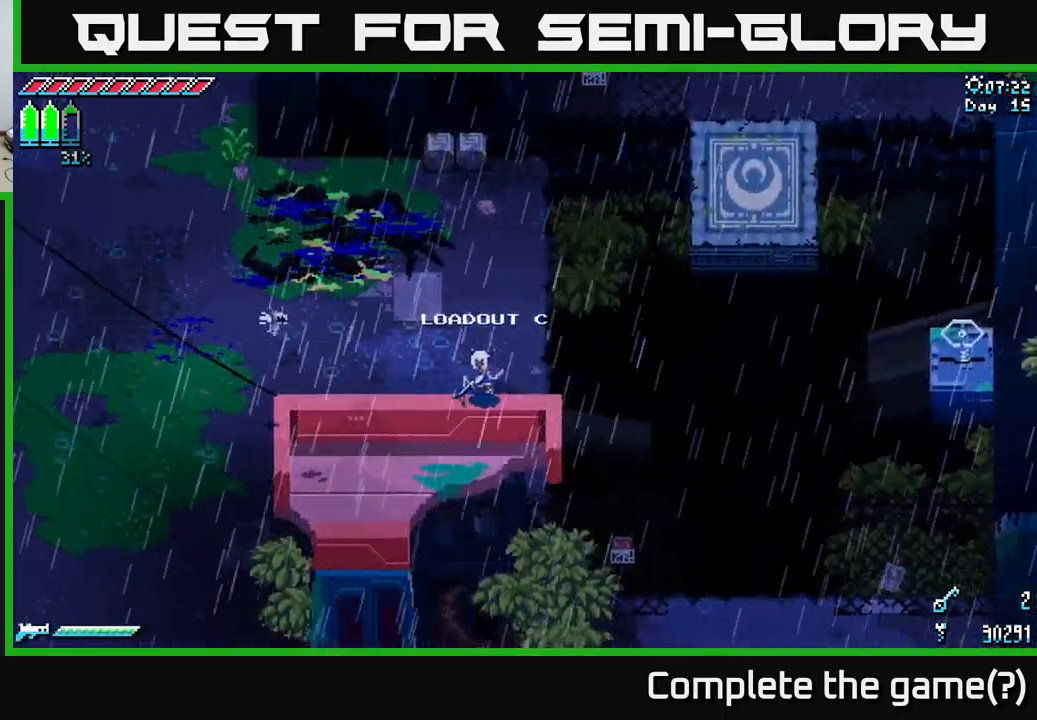
{"buttons": [], "left_stick": "center", "right_stick": "center", "events": [[50, "DPAD_RIGHT", "up"], [400, "DPAD_LEFT", "down"], [483, "DPAD_LEFT", "up"]]}
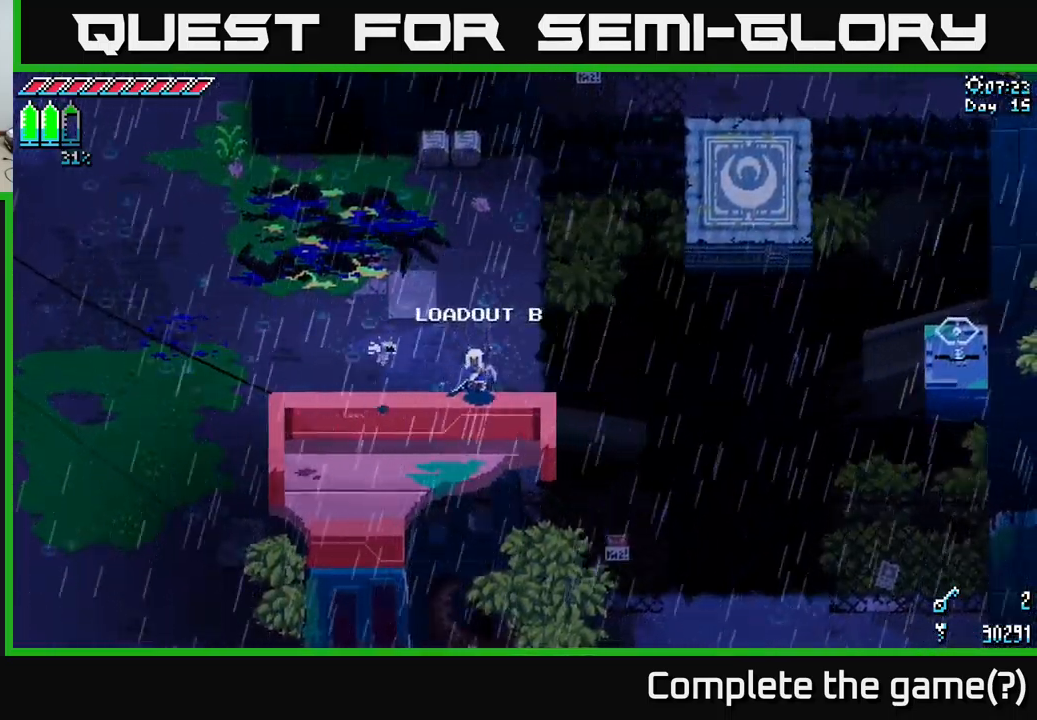
{"buttons": [], "left_stick": "center", "right_stick": "down-right", "events": [[166, "left_stick", "right"], [283, "left_stick", "up-right"], [366, "right_stick", "down-right"], [500, "left_stick", "center"]]}
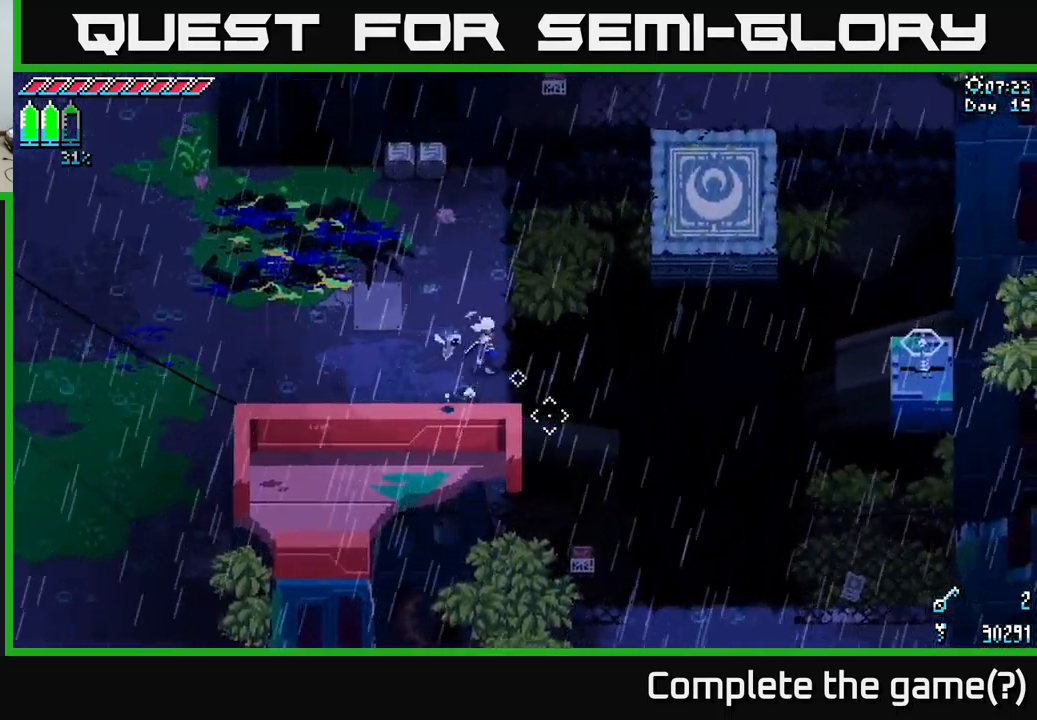
{"buttons": [], "left_stick": "center", "right_stick": "down-right", "events": [[66, "L2", "down"], [216, "L2", "up"]]}
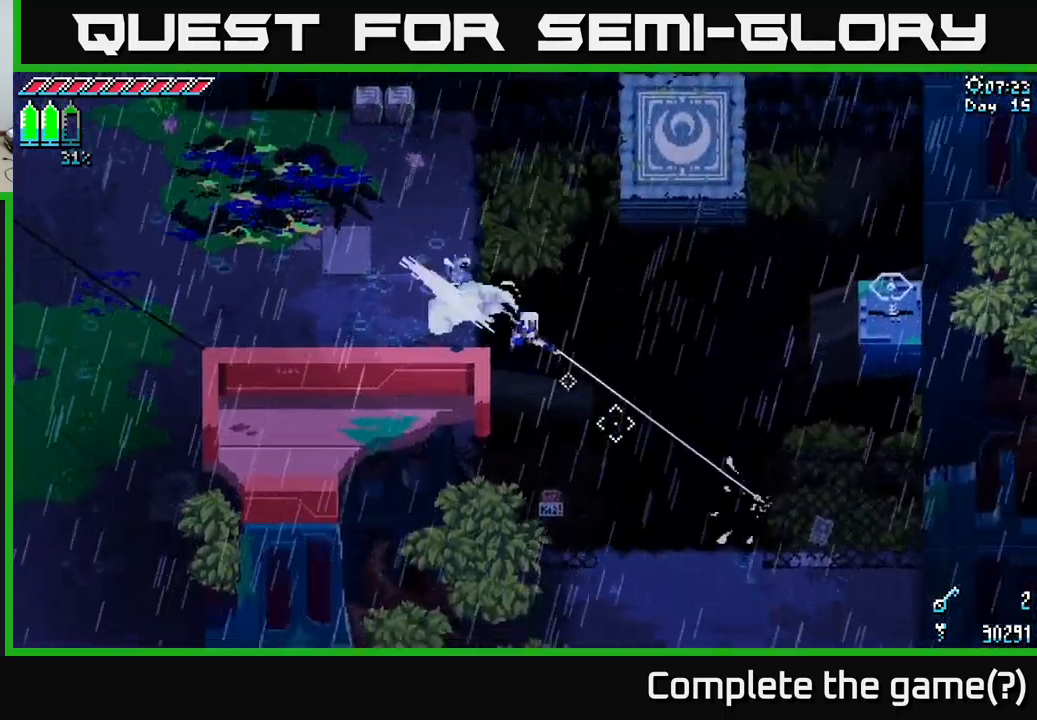
{"buttons": [], "left_stick": "center", "right_stick": "down", "events": [[316, "right_stick", "down"]]}
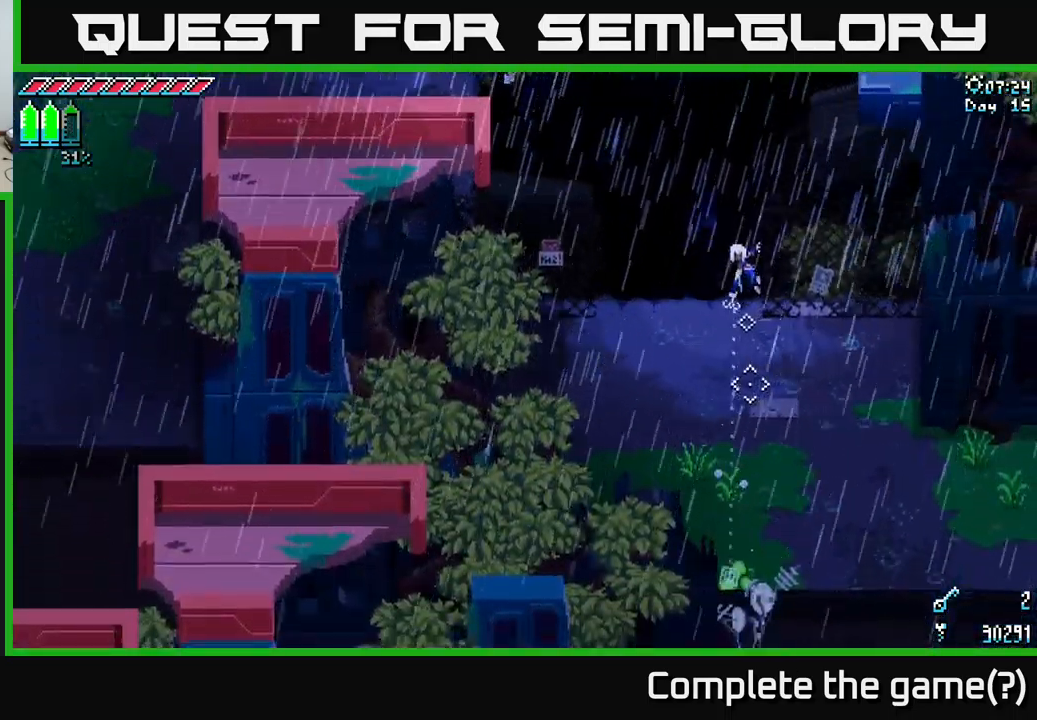
{"buttons": [], "left_stick": "center", "right_stick": "down-left", "events": [[50, "right_stick", "down-left"], [266, "L2", "down"], [433, "L2", "up"]]}
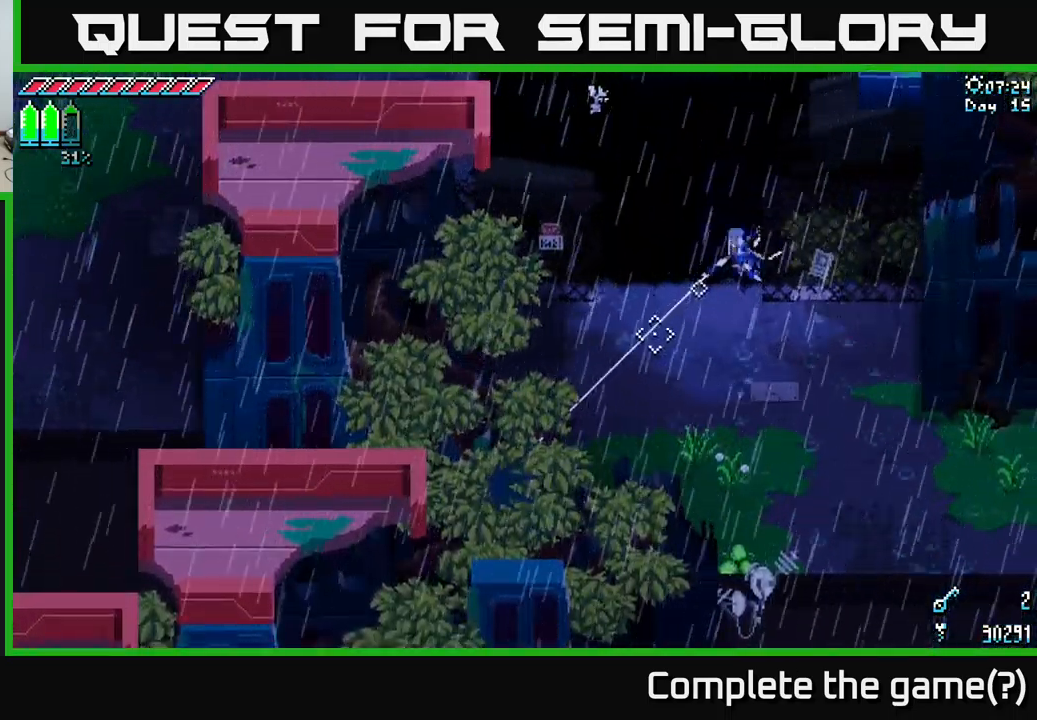
{"buttons": ["X"], "left_stick": "right", "right_stick": "center", "events": [[183, "right_stick", "center"], [267, "left_stick", "down-right"], [400, "X", "down"], [450, "left_stick", "right"]]}
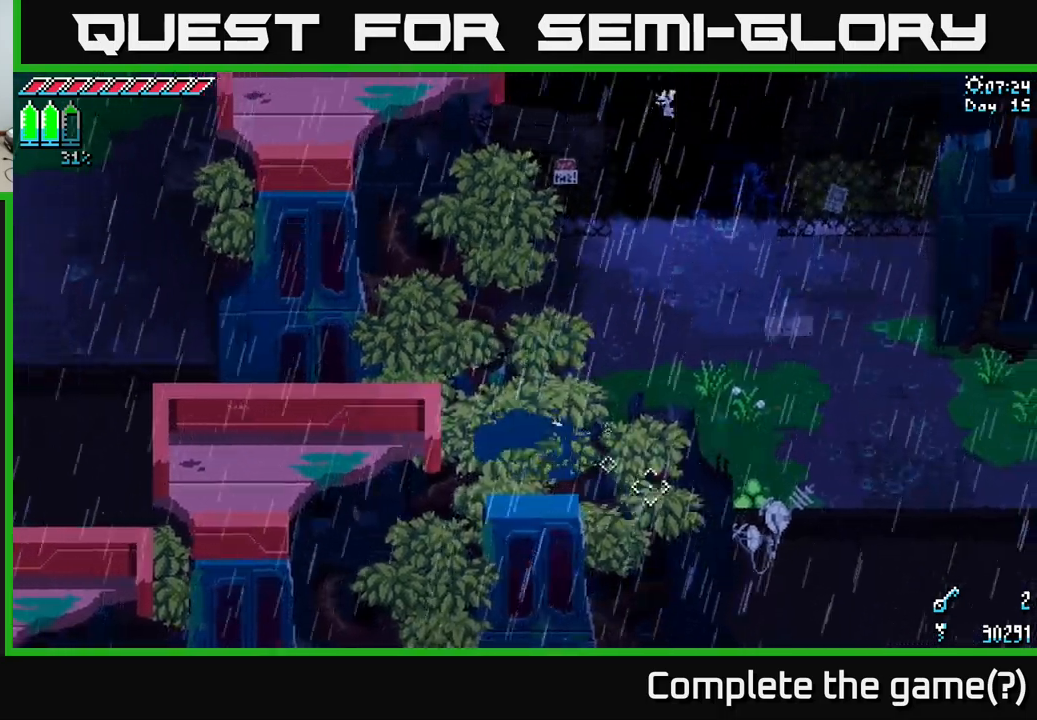
{"buttons": ["A", "X"], "left_stick": "right", "right_stick": "center", "events": [[100, "A", "down"], [217, "A", "up"], [400, "A", "down"]]}
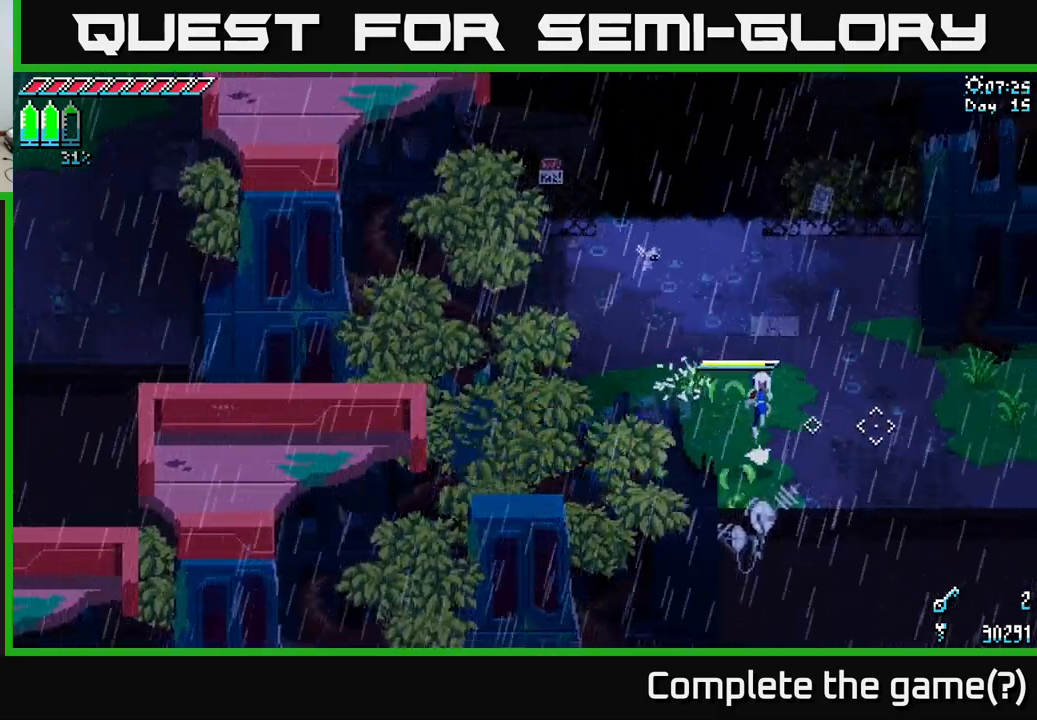
{"buttons": ["X"], "left_stick": "right", "right_stick": "center", "events": [[17, "A", "up"]]}
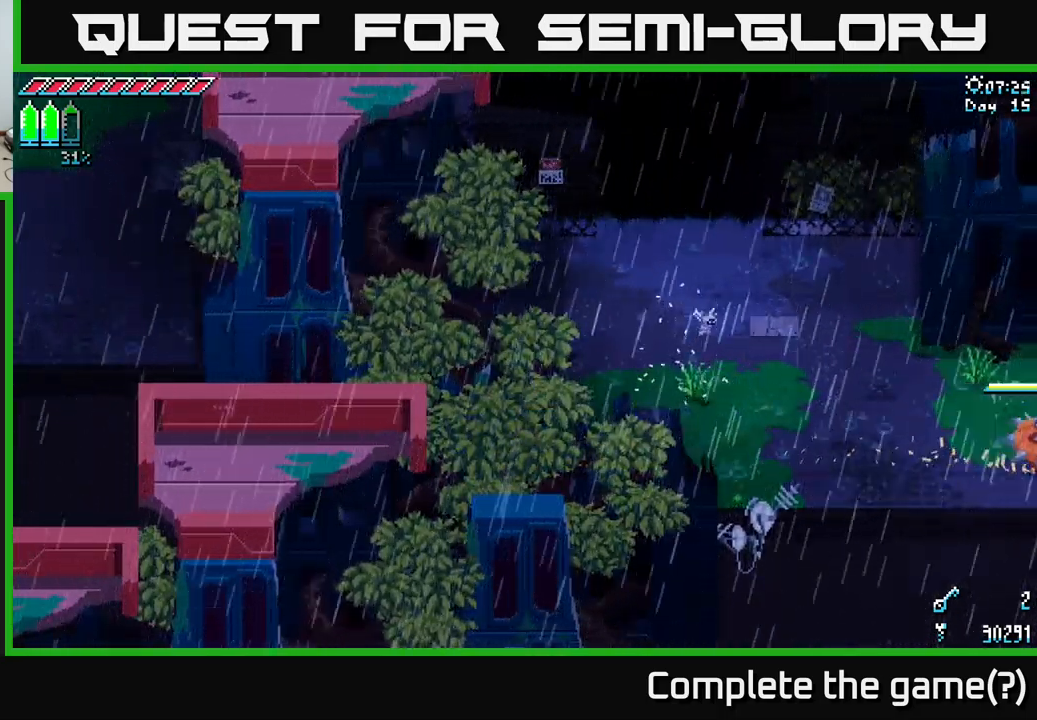
{"buttons": ["X"], "left_stick": "center", "right_stick": "center", "events": [[450, "left_stick", "center"]]}
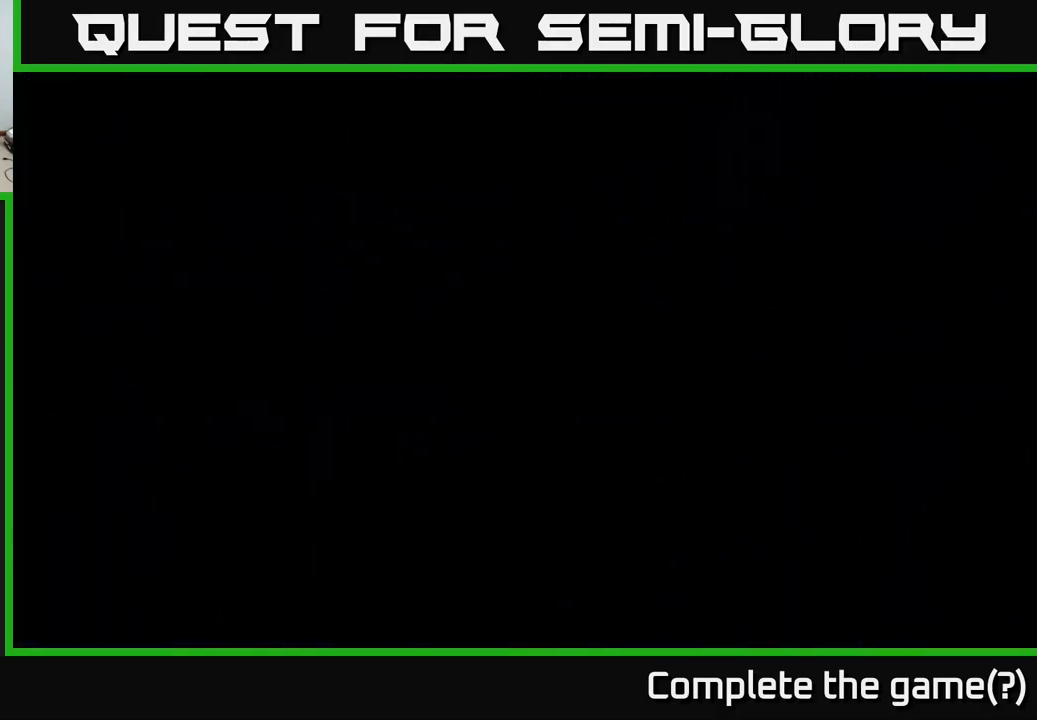
{"buttons": ["X"], "left_stick": "right", "right_stick": "center", "events": [[133, "left_stick", "up-right"], [267, "left_stick", "right"]]}
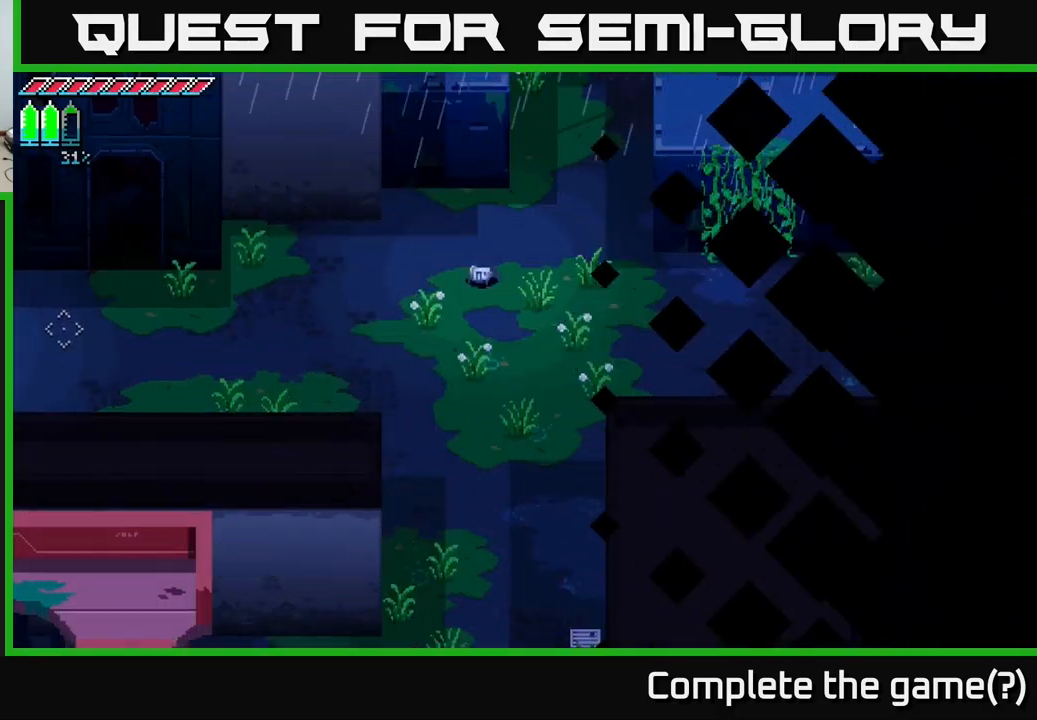
{"buttons": ["X"], "left_stick": "right", "right_stick": "center", "events": []}
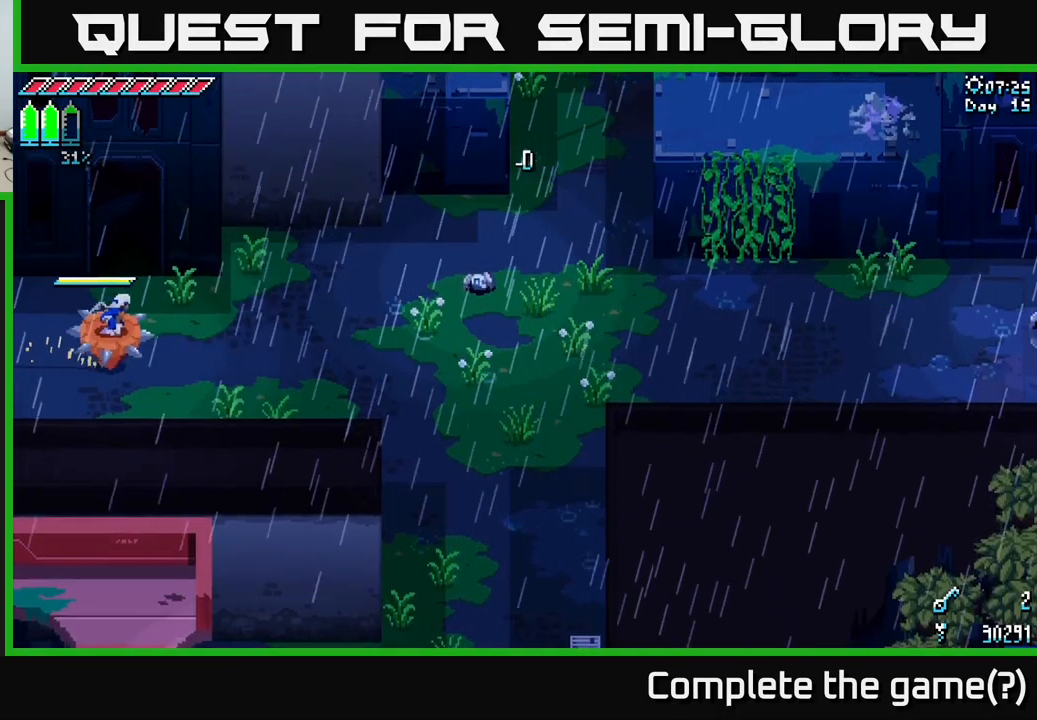
{"buttons": ["X"], "left_stick": "right", "right_stick": "center", "events": [[133, "A", "down"], [250, "A", "up"]]}